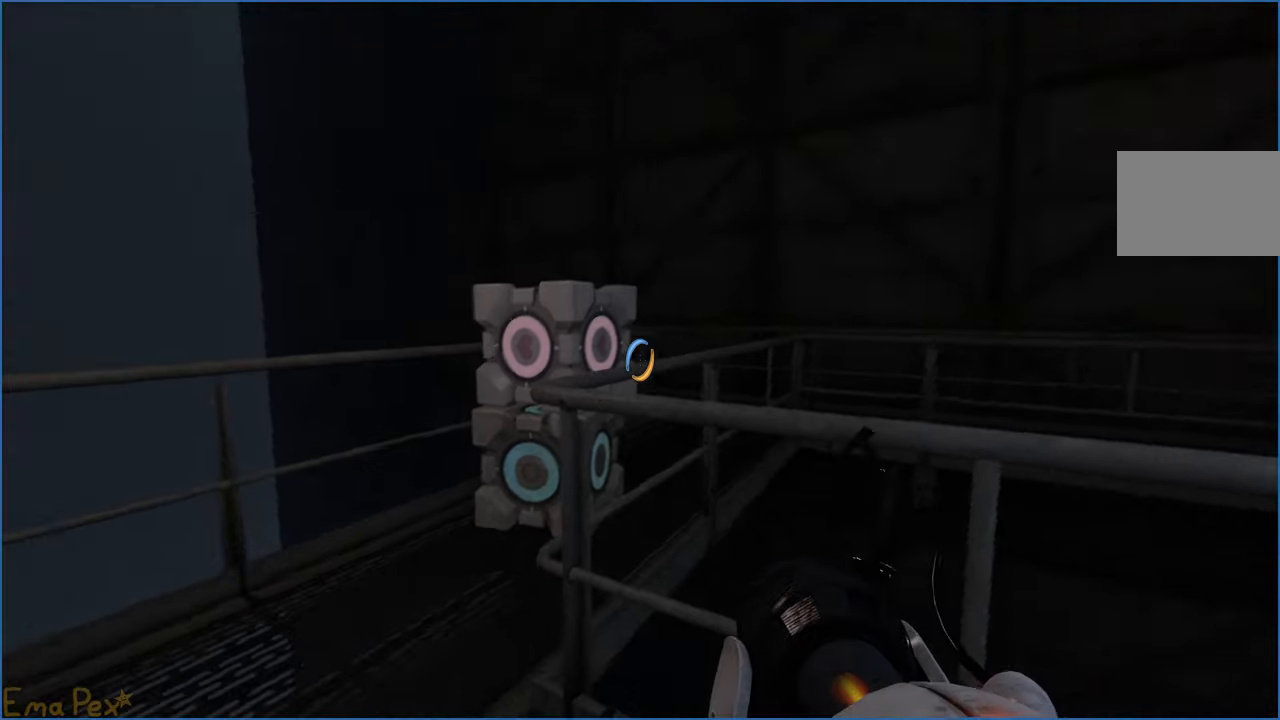
Gameplay with keyboard and mouse; each line is a JSON object with the keys and mouse buttons held at the frame after it. "events" lists presses ("down") and releases ("up") of "1", "2", "3", "4", "5", "a", "alt", "b", "c", "ctrl", "d", "down", "e", "escape", "f", "g", "left", "q", "r", "right", "s", "shift", "space", "t", "tab", "up", "v", "w", "x", "z", "mouse_left", "mouse_right" and "mouse_mb4" between this image and that frame as [ms after this image, input, new state], when the widget could be followed in between. "mouse_left", "mouse_right", "mouse_mb4" = the "left", "right", "mb4" buttons of the "mouse" list. No other keys are recorded. Mouse movement is not recorded.
{"keys": ["a", "s"], "mouse": [], "events": [[260, "s", "down"], [340, "a", "down"]]}
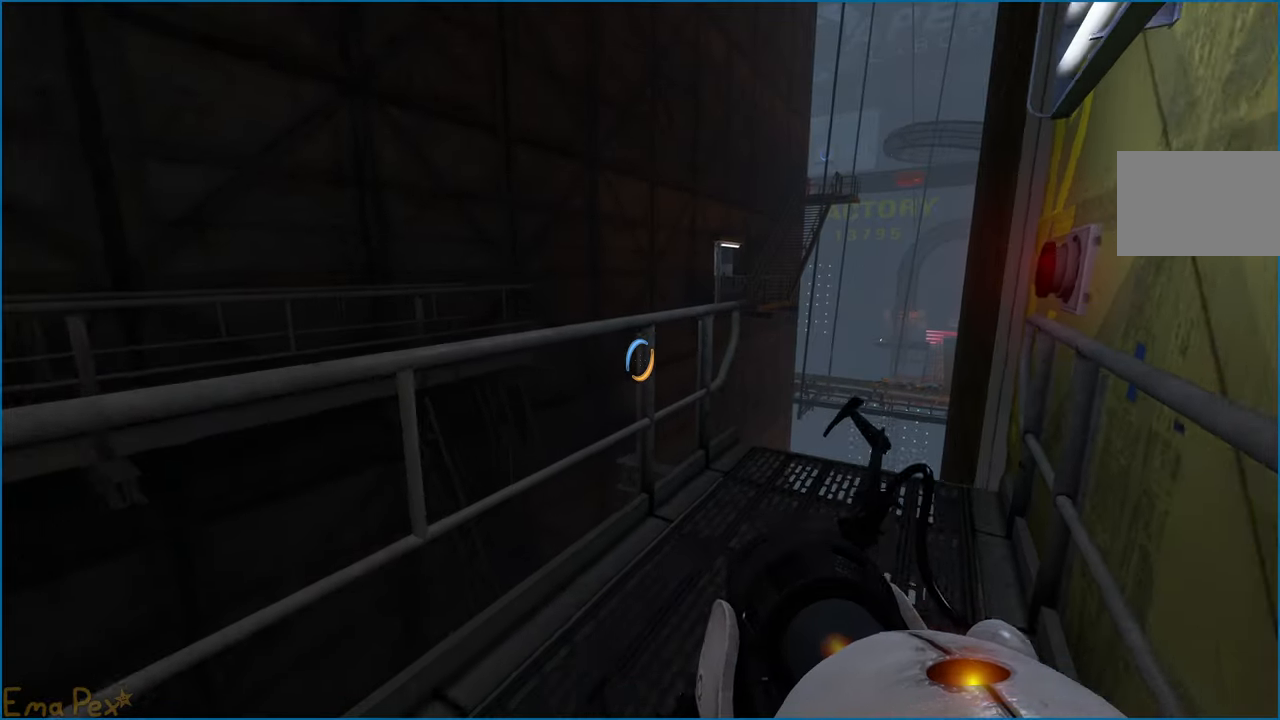
{"keys": [], "mouse": [], "events": [[460, "a", "up"], [460, "s", "up"]]}
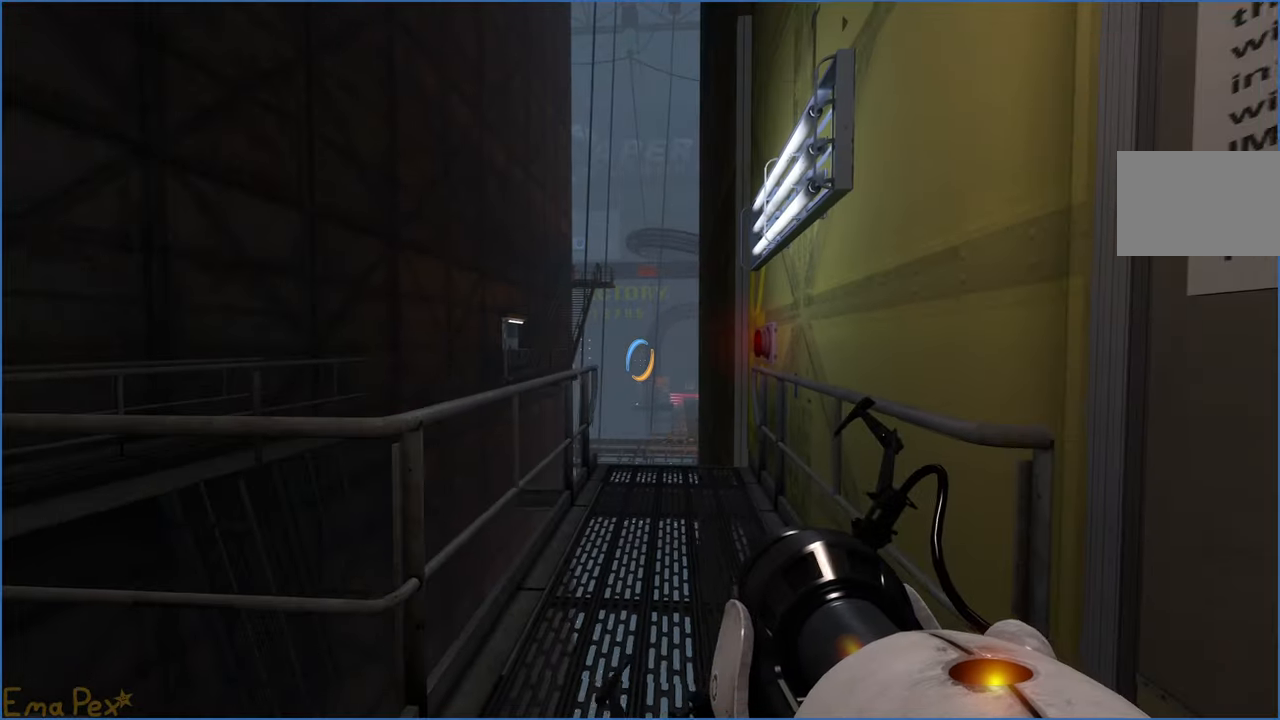
{"keys": ["w"], "mouse": [], "events": [[20, "d", "down"], [80, "w", "down"], [140, "d", "up"]]}
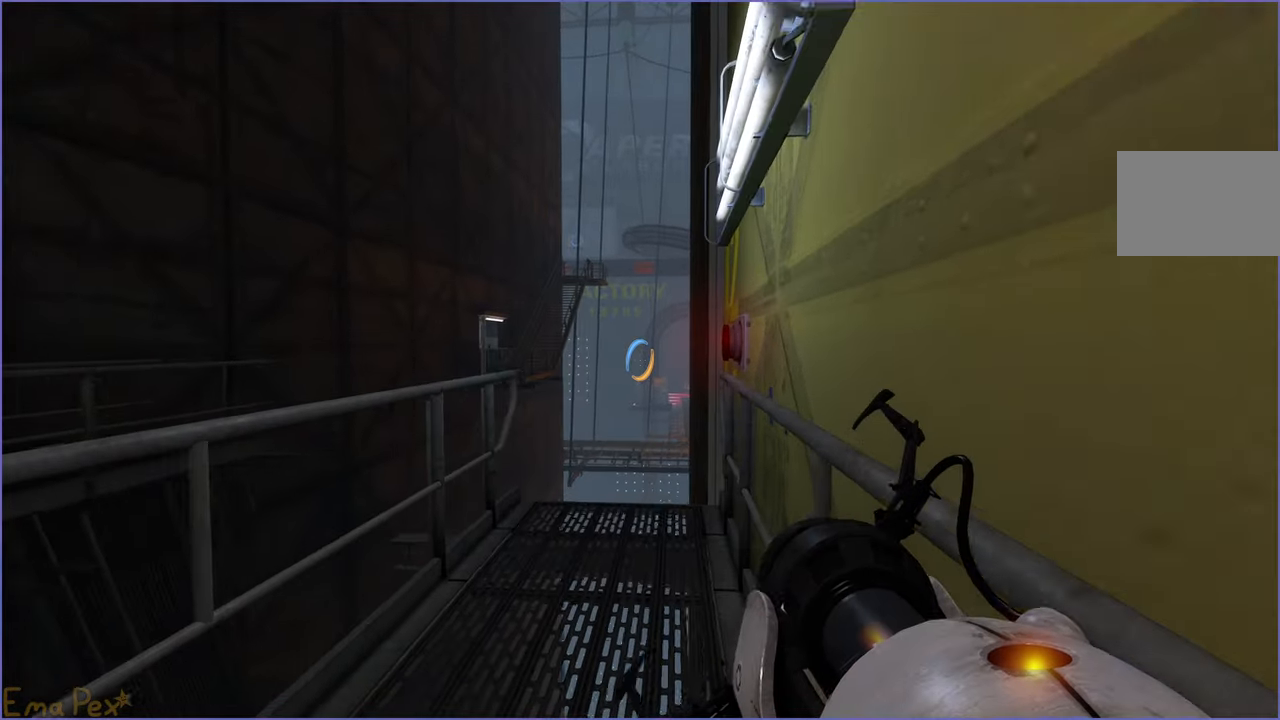
{"keys": ["d", "w"], "mouse": [], "events": [[460, "d", "down"]]}
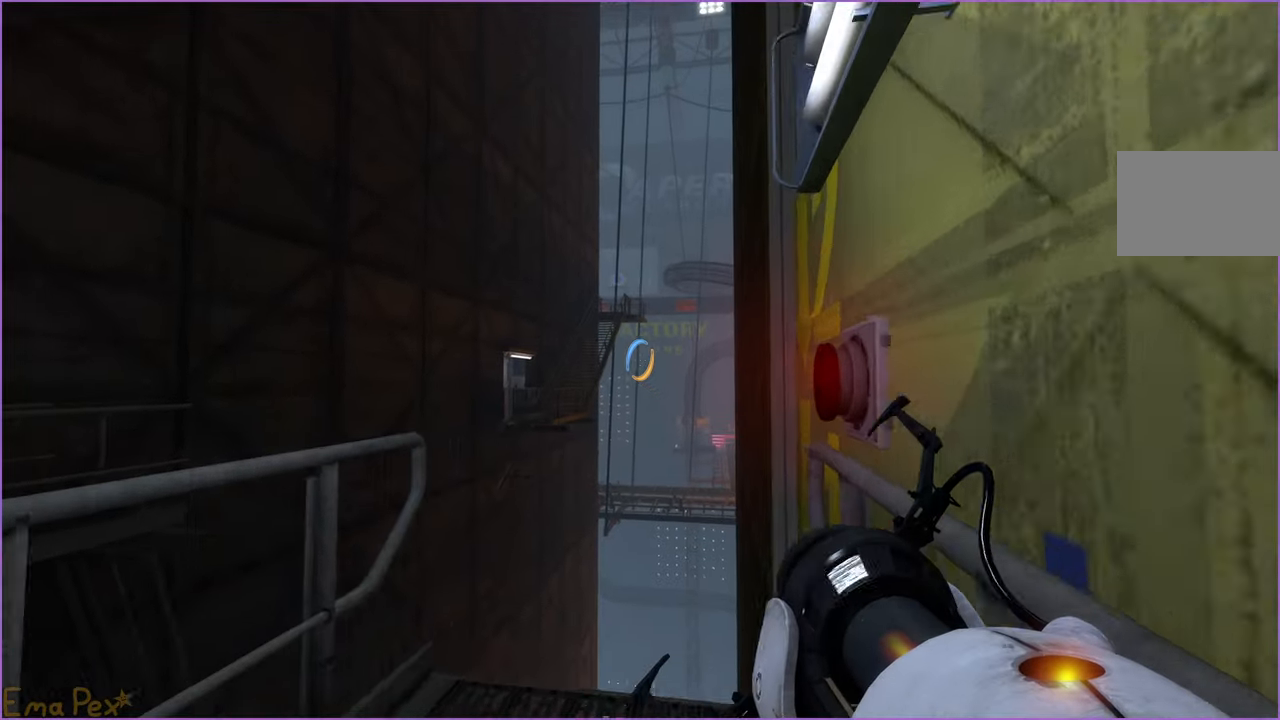
{"keys": [], "mouse": [], "events": [[140, "d", "up"], [160, "w", "up"]]}
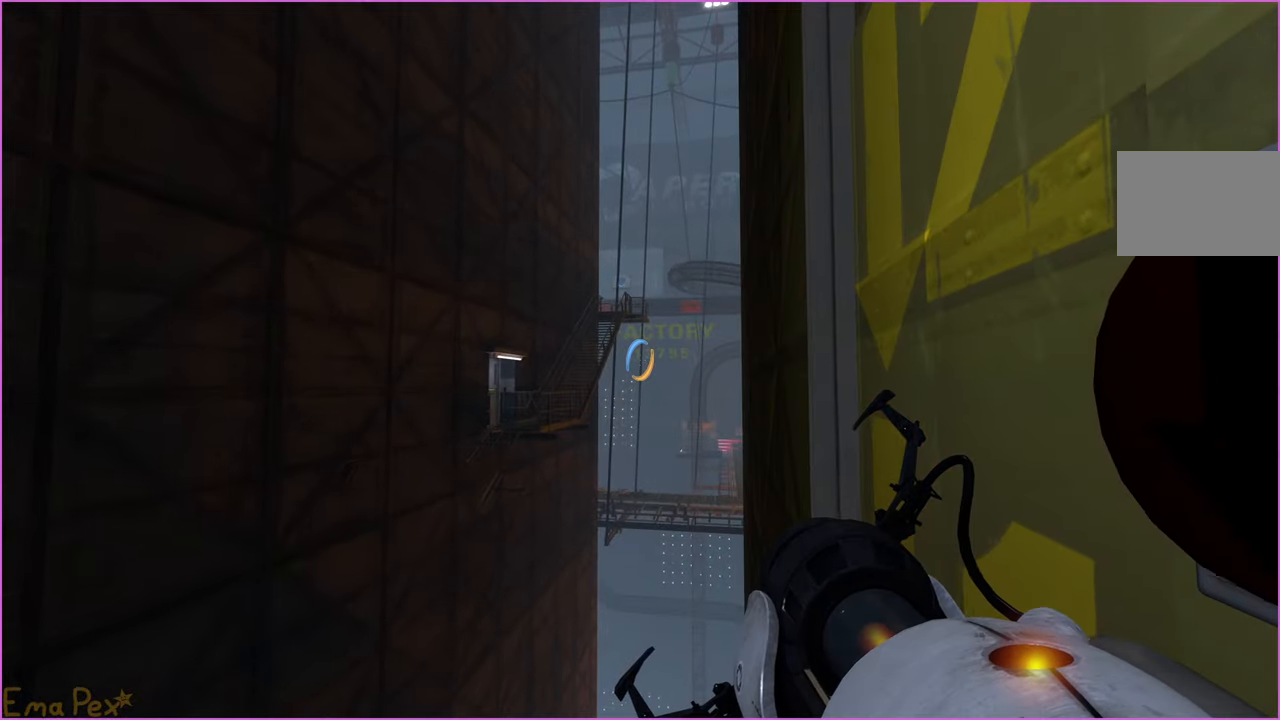
{"keys": ["d", "s"], "mouse": [], "events": [[160, "s", "down"], [340, "a", "down"], [460, "a", "up"], [500, "d", "down"]]}
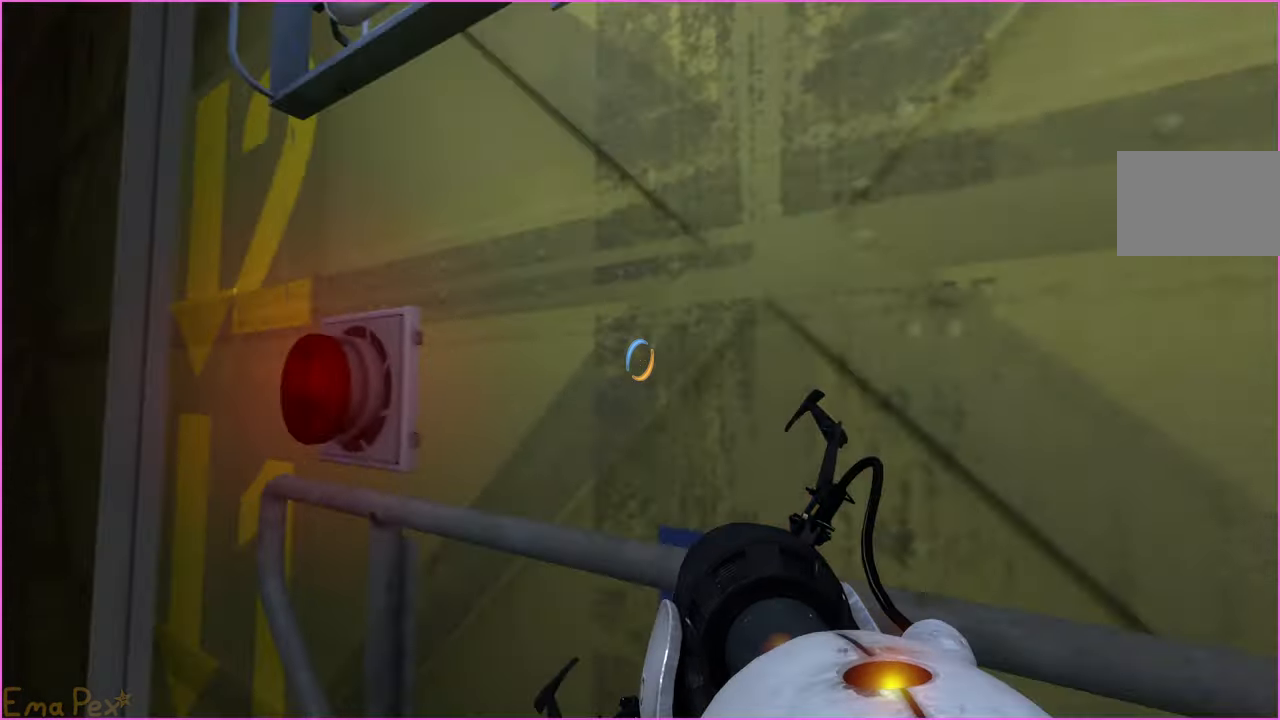
{"keys": [], "mouse": [], "events": [[220, "d", "up"], [340, "s", "up"]]}
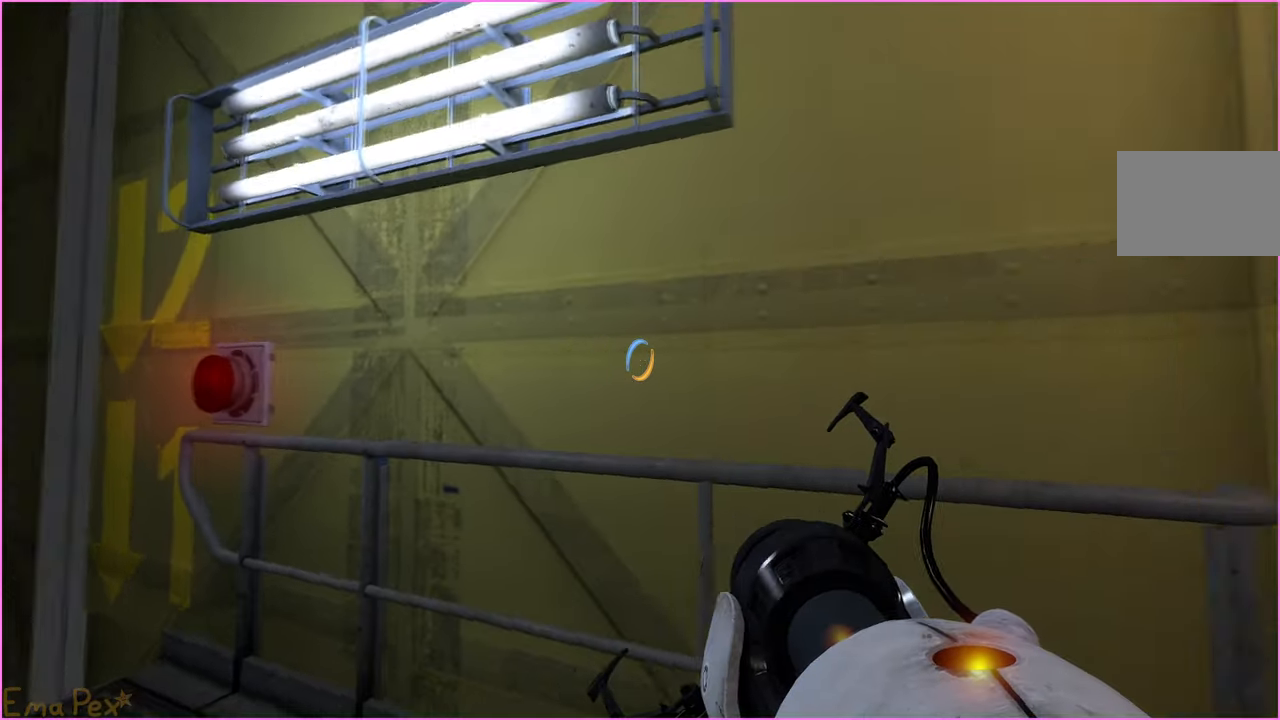
{"keys": [], "mouse": [], "events": []}
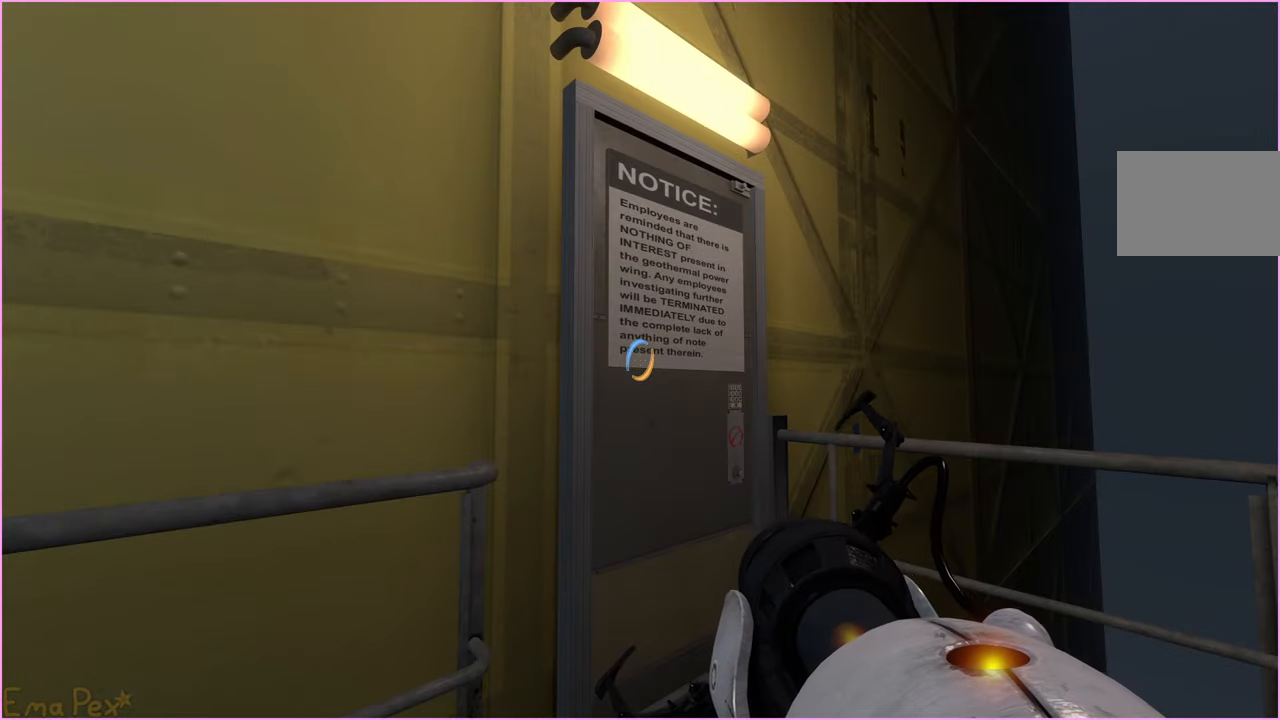
{"keys": [], "mouse": [], "events": []}
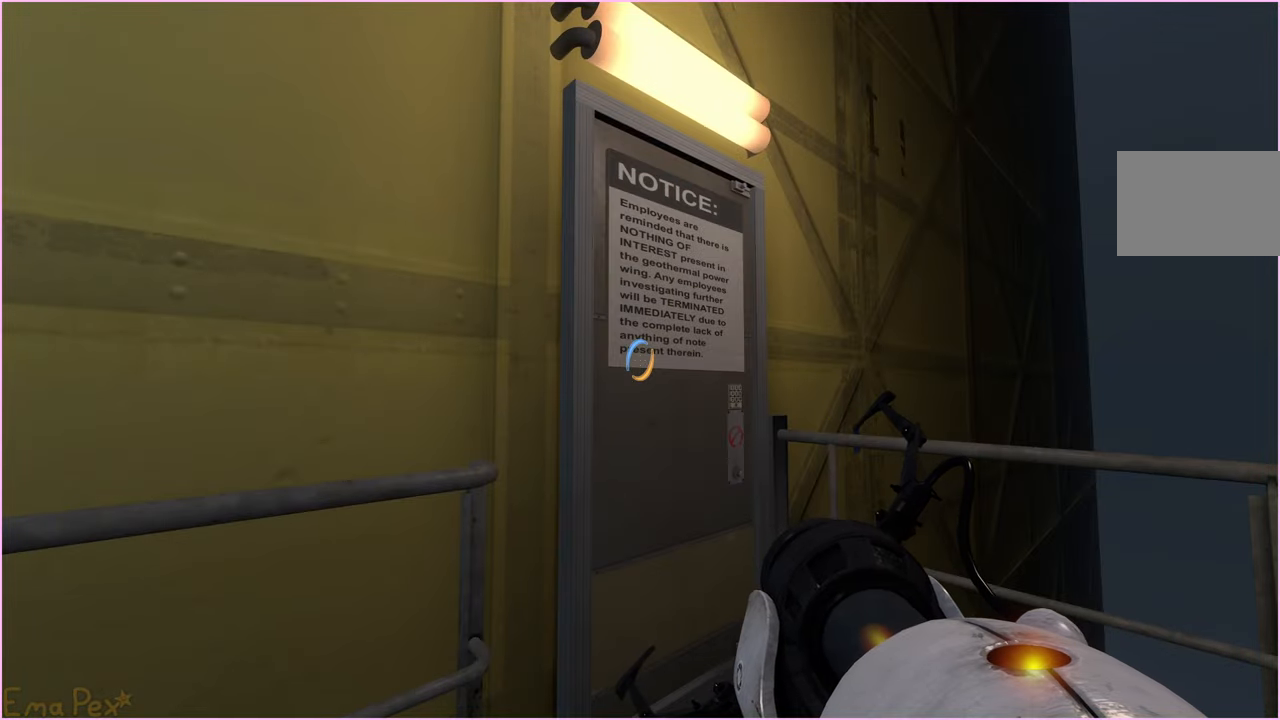
{"keys": ["a"], "mouse": [], "events": [[20, "d", "down"], [40, "w", "down"], [240, "w", "up"], [420, "d", "up"], [460, "a", "down"]]}
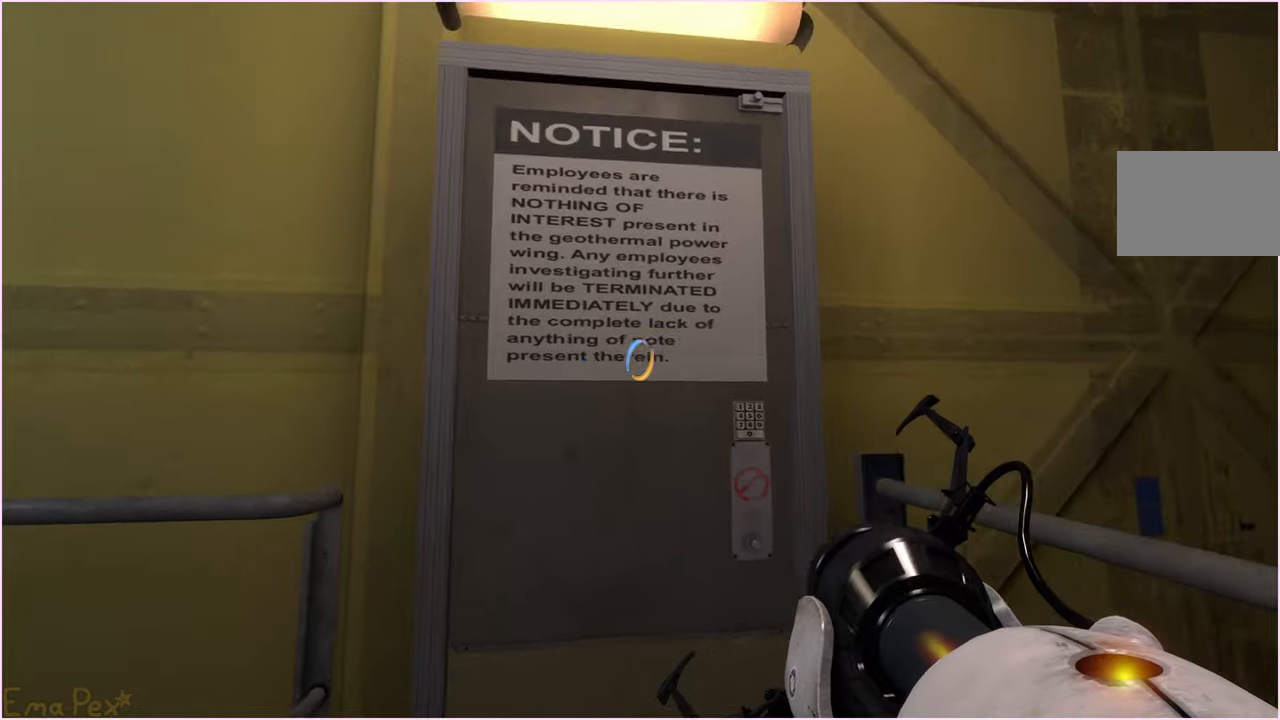
{"keys": [], "mouse": [], "events": [[20, "a", "up"]]}
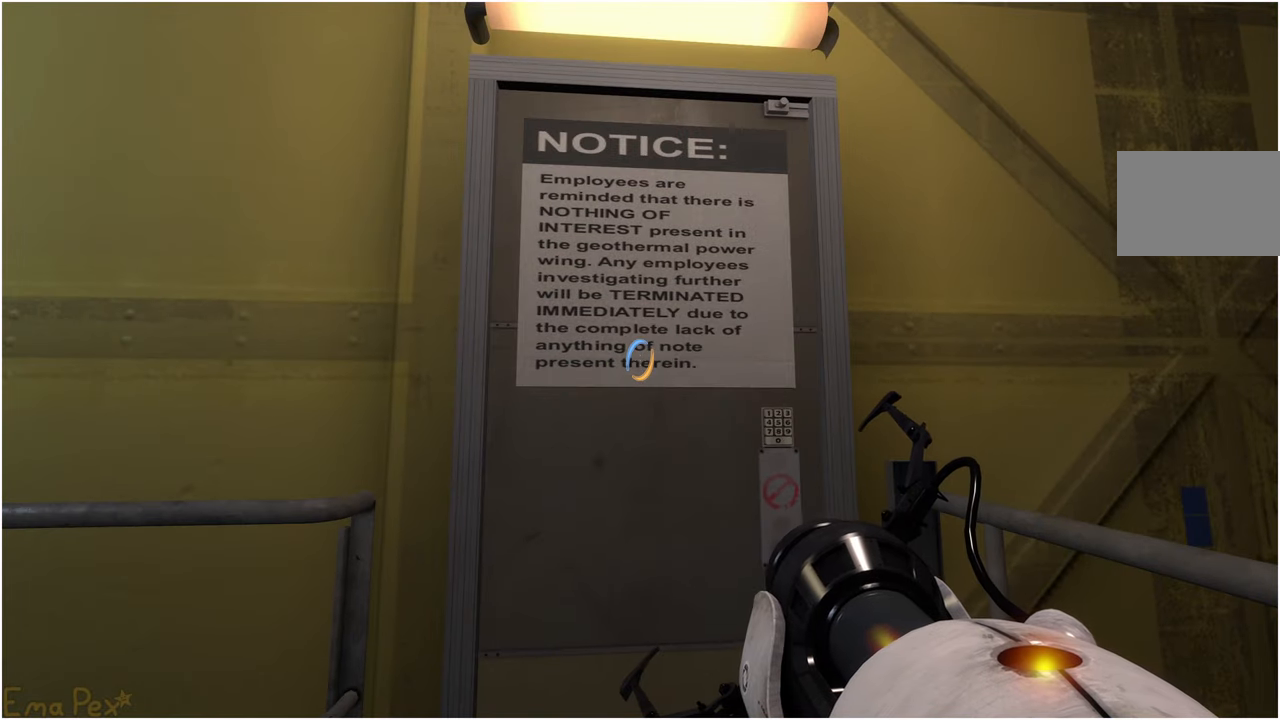
{"keys": [], "mouse": [], "events": []}
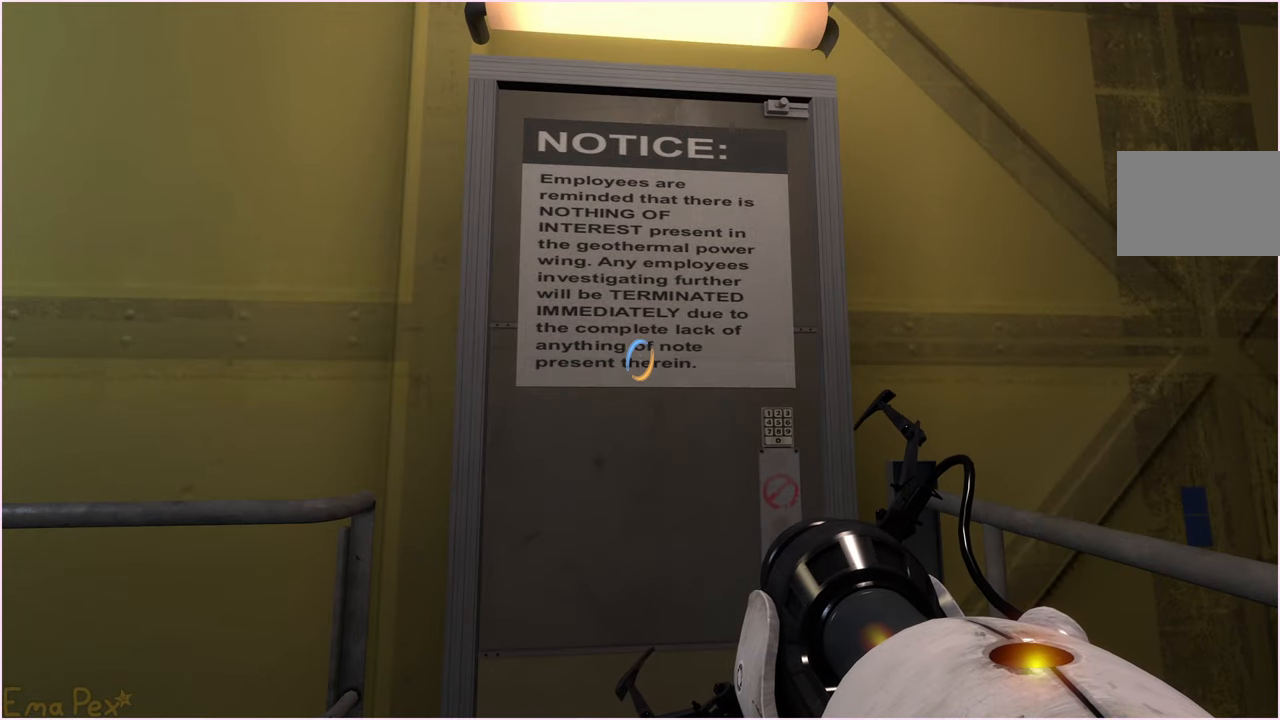
{"keys": [], "mouse": [], "events": []}
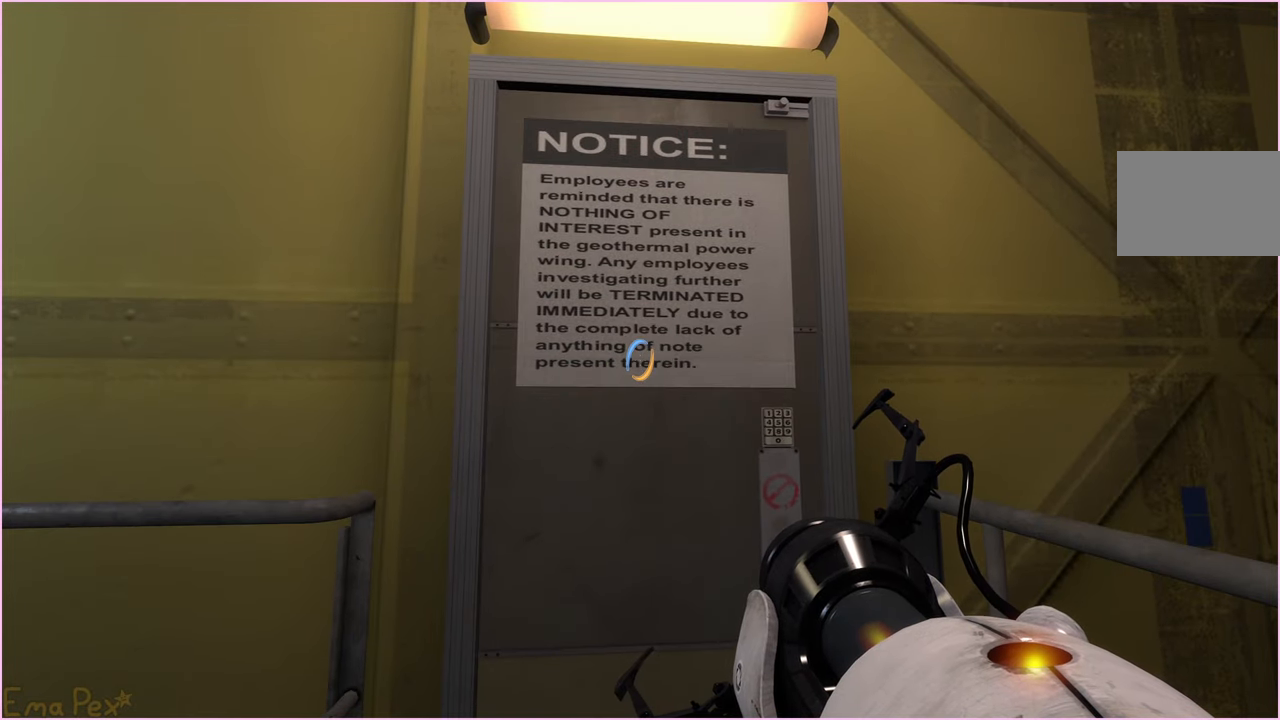
{"keys": [], "mouse": [], "events": []}
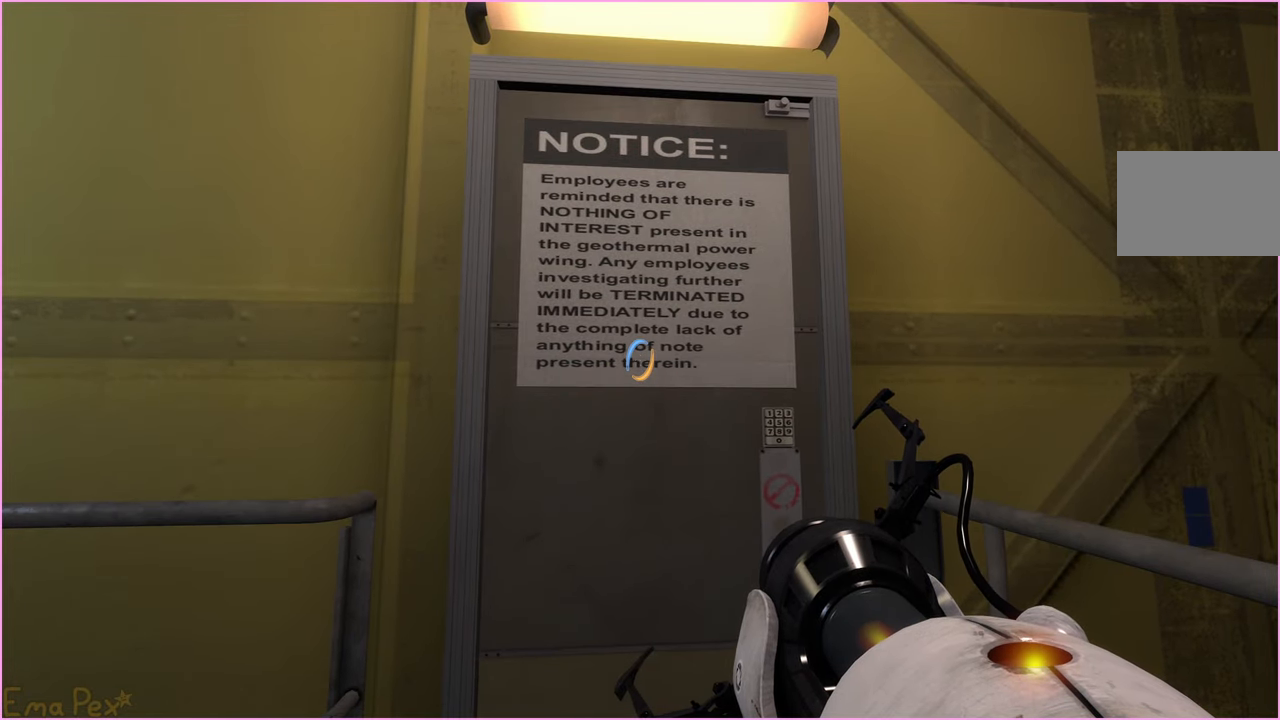
{"keys": ["w"], "mouse": [], "events": [[320, "w", "down"]]}
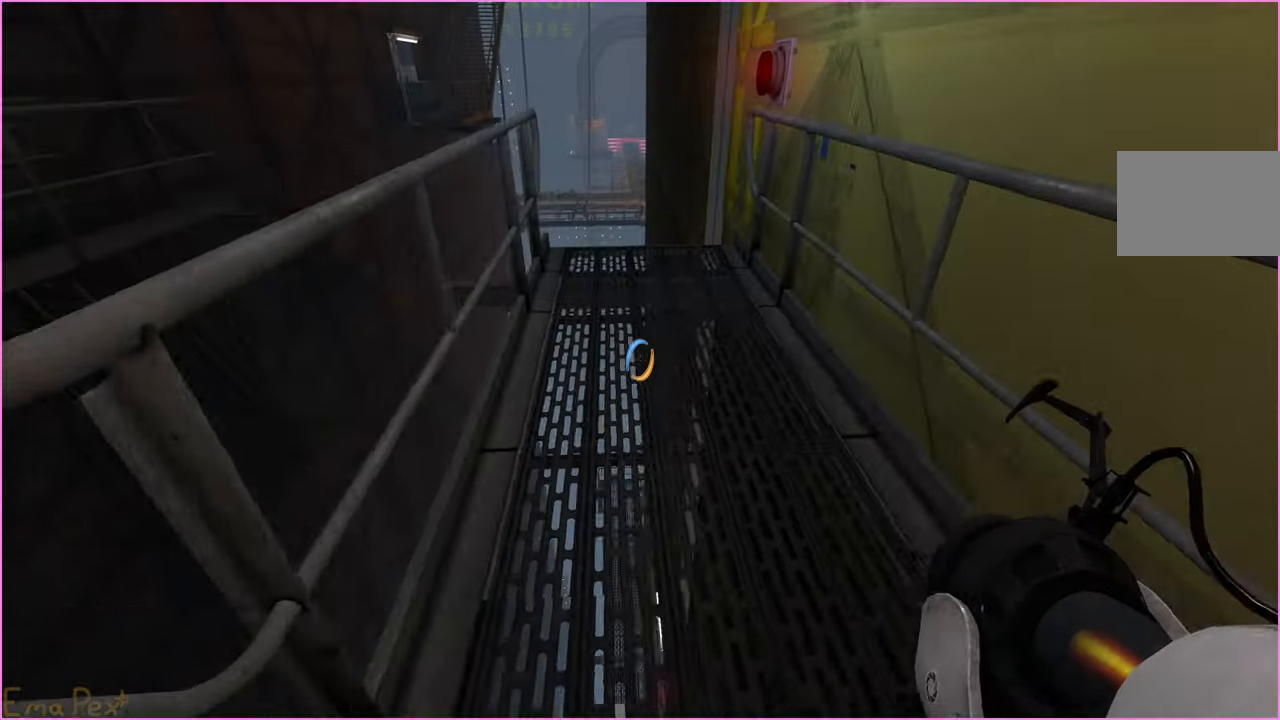
{"keys": ["w"], "mouse": [], "events": []}
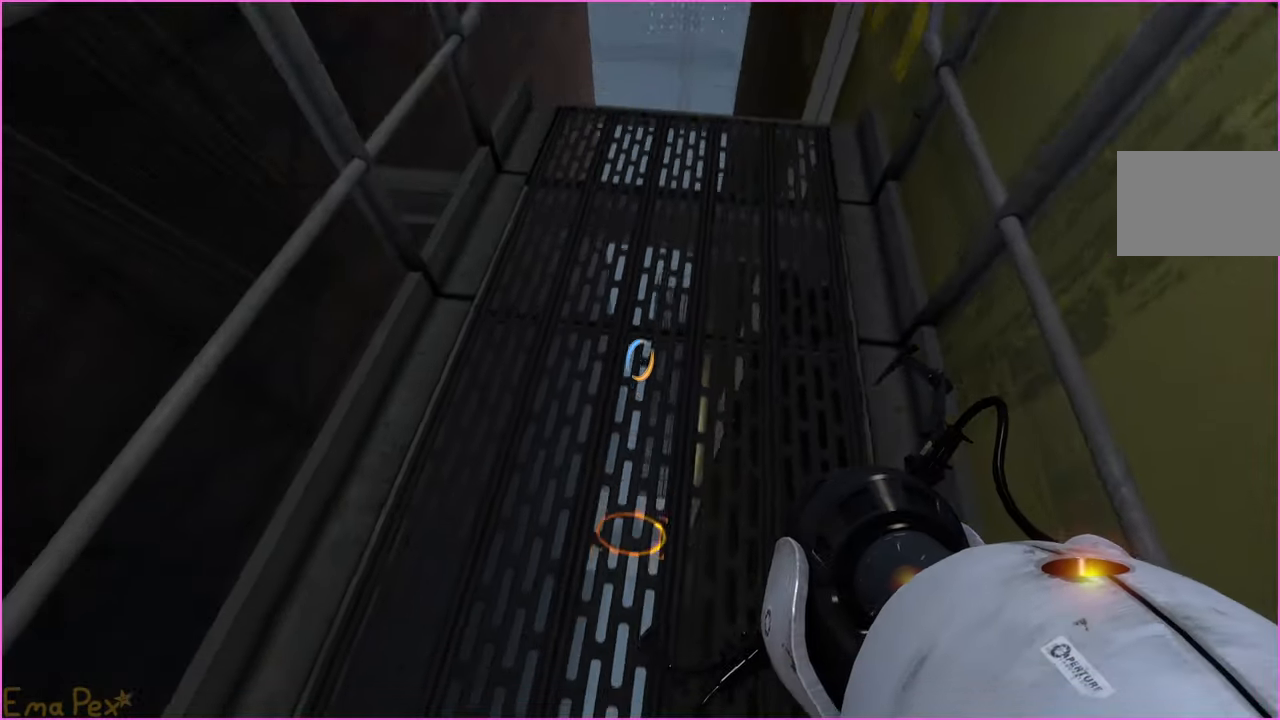
{"keys": [], "mouse": [], "events": [[500, "w", "up"]]}
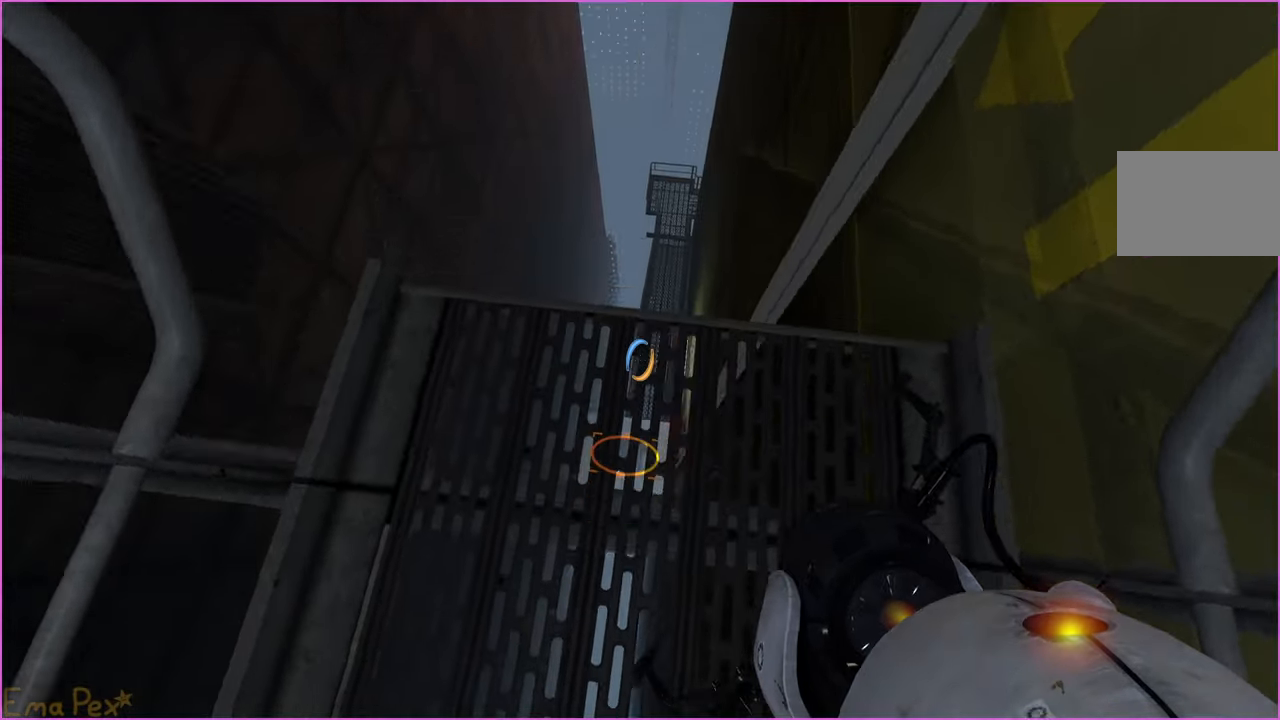
{"keys": [], "mouse": [], "events": [[160, "a", "down"], [200, "a", "up"]]}
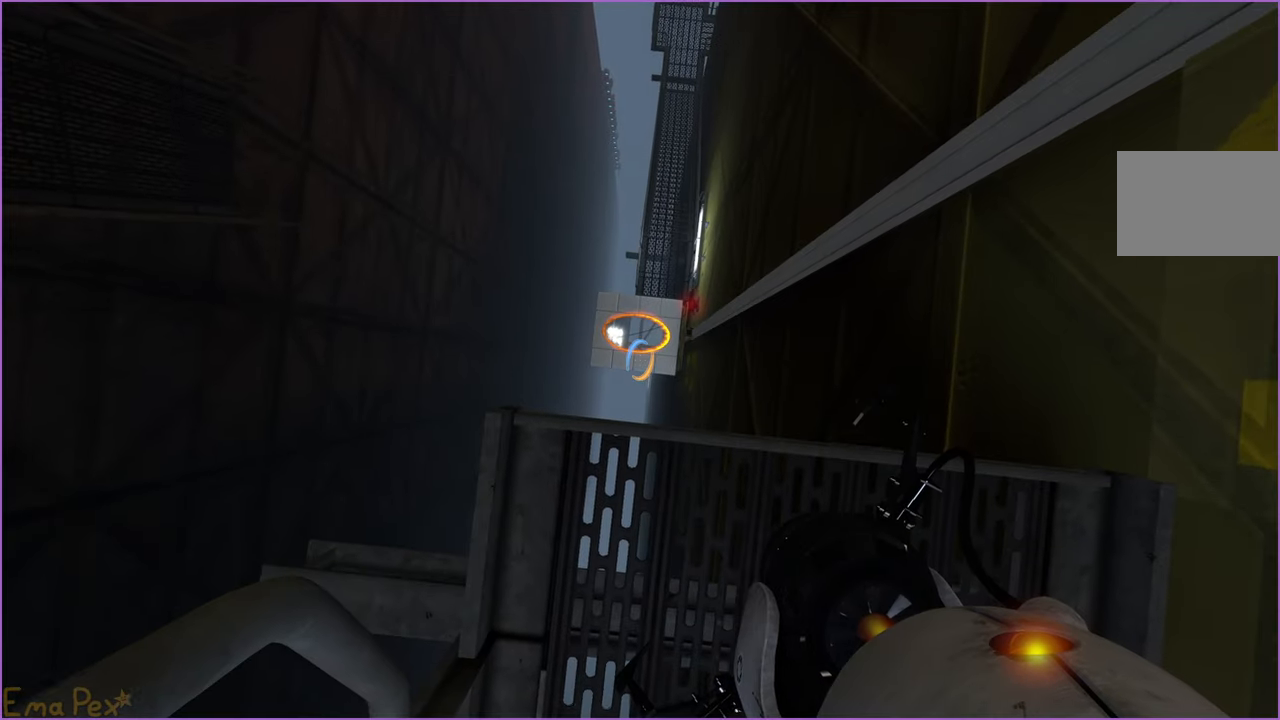
{"keys": [], "mouse": [], "events": [[100, "w", "down"], [380, "w", "up"]]}
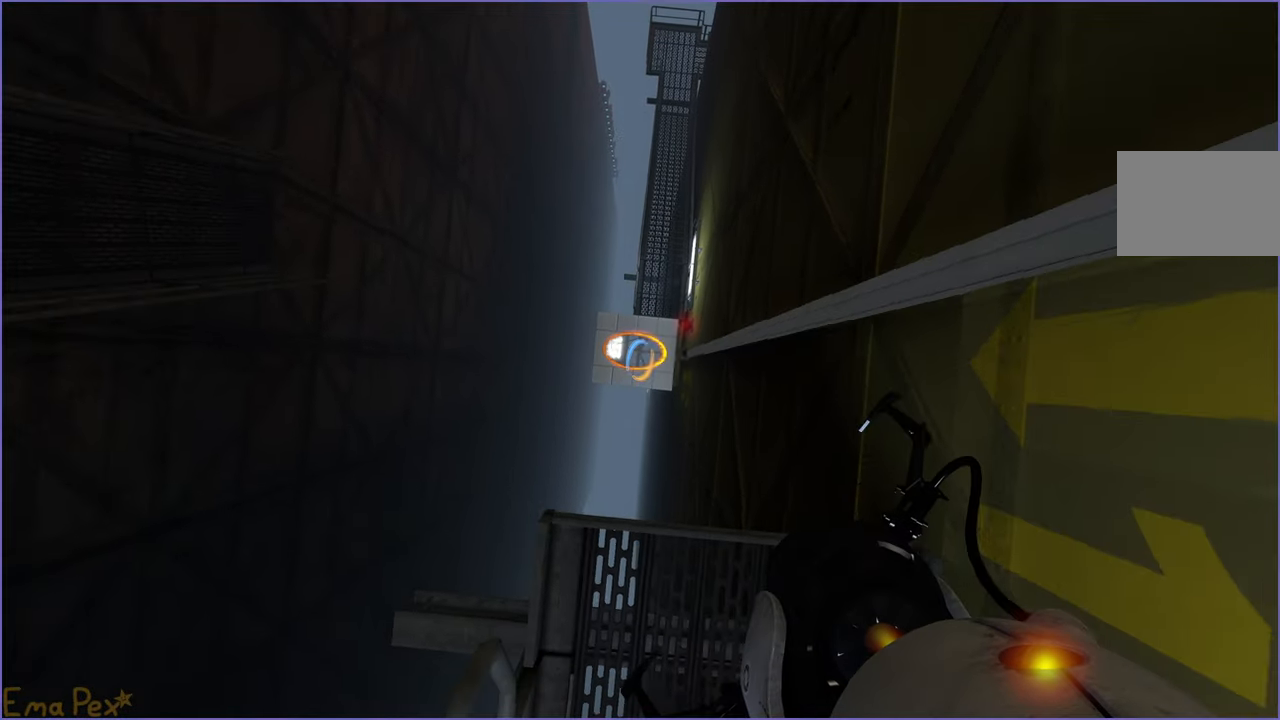
{"keys": ["s"], "mouse": [], "events": [[140, "s", "down"]]}
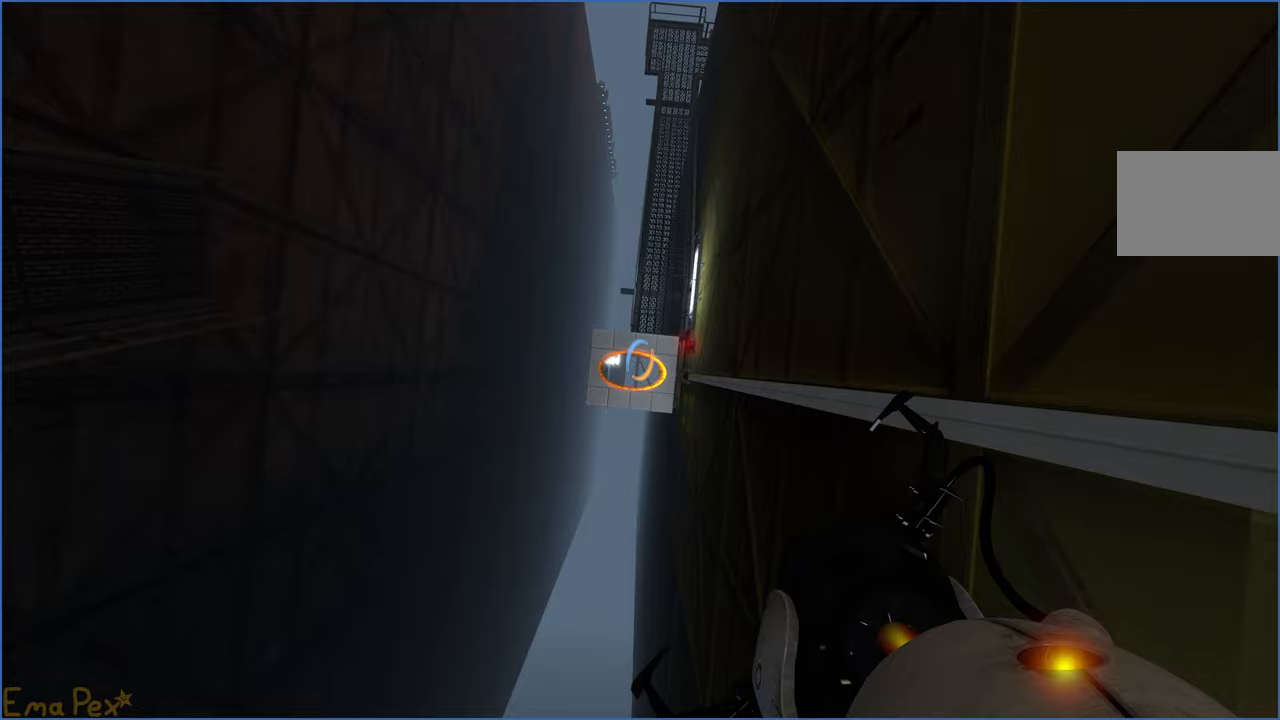
{"keys": [], "mouse": [], "events": [[380, "s", "up"]]}
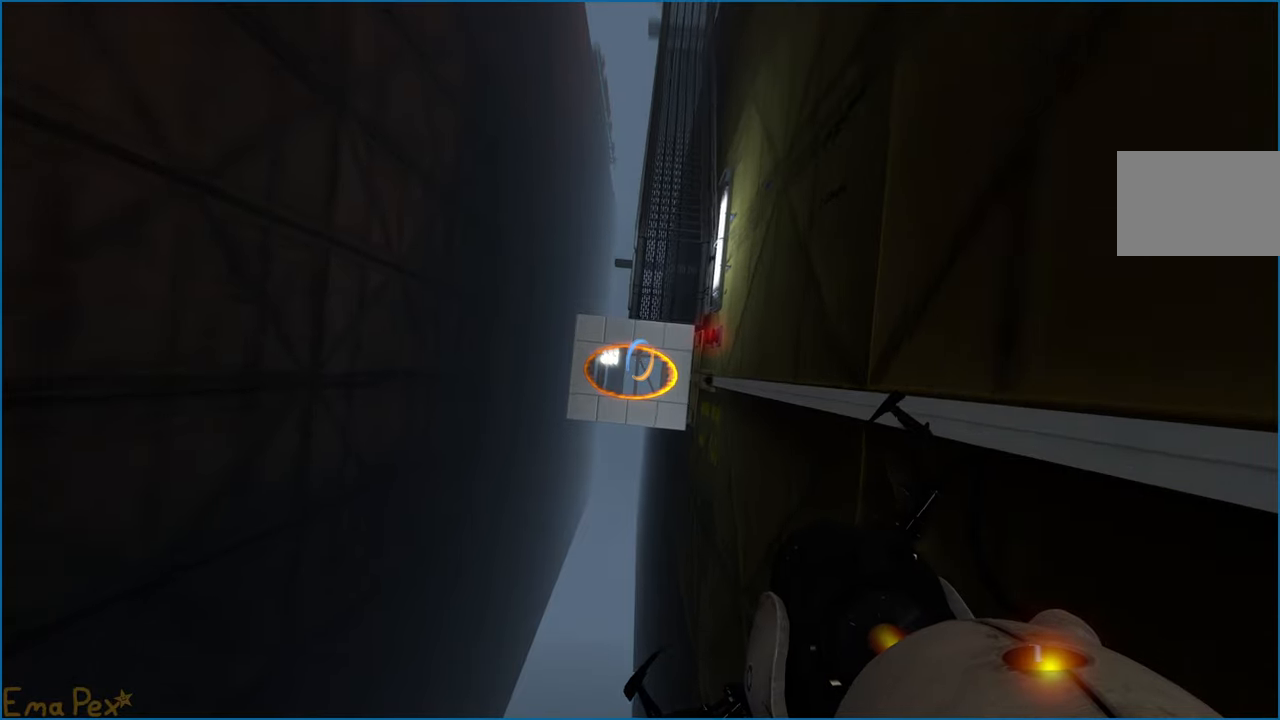
{"keys": [], "mouse": [], "events": []}
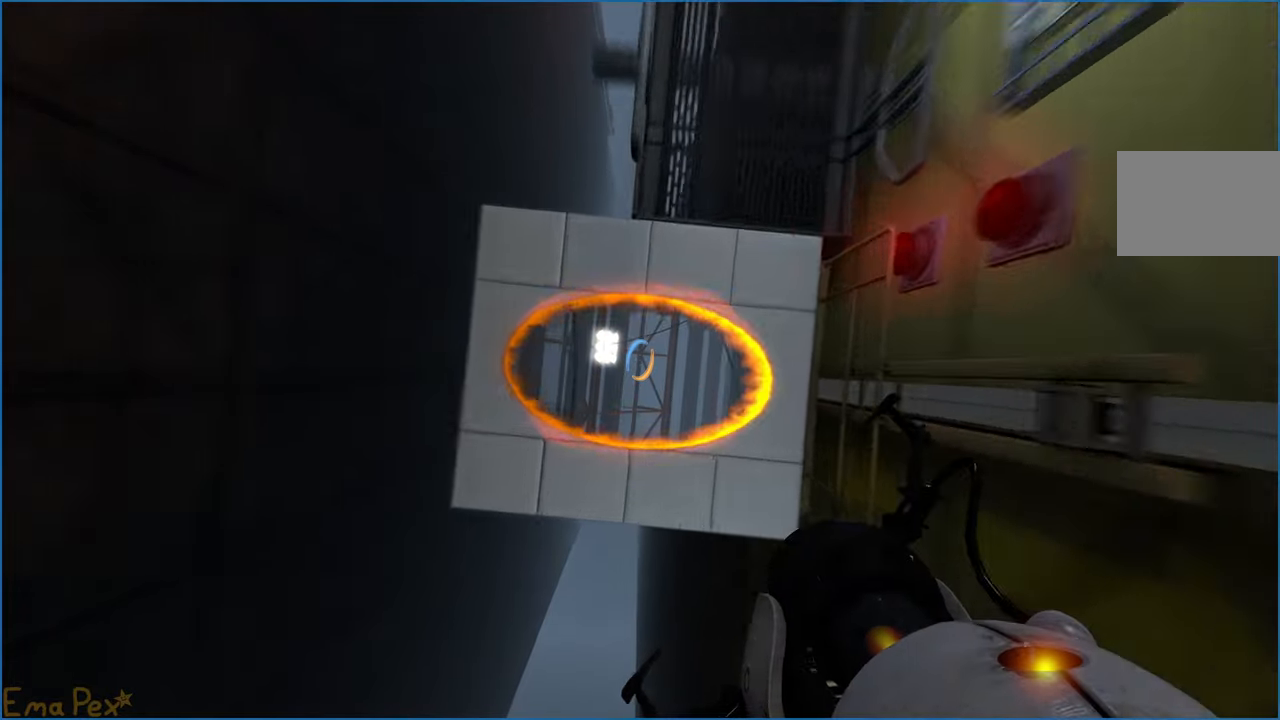
{"keys": [], "mouse": [], "events": []}
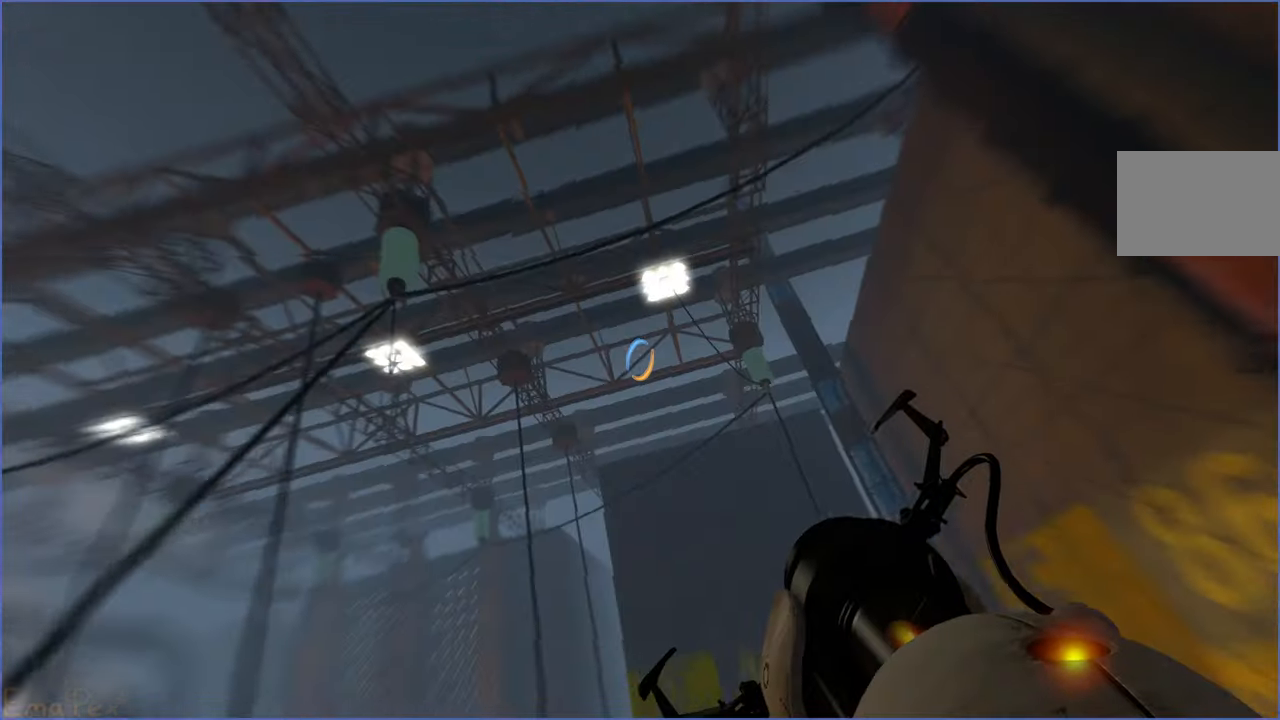
{"keys": [], "mouse": [], "events": []}
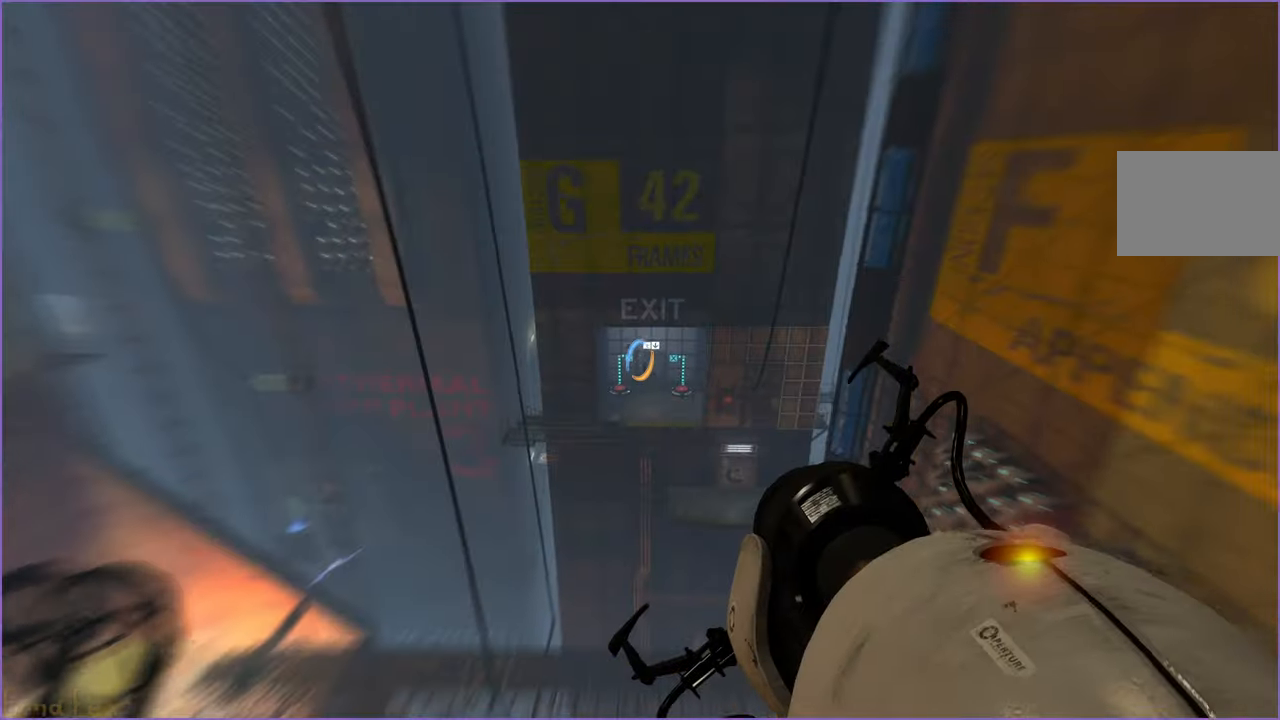
{"keys": [], "mouse": [], "events": []}
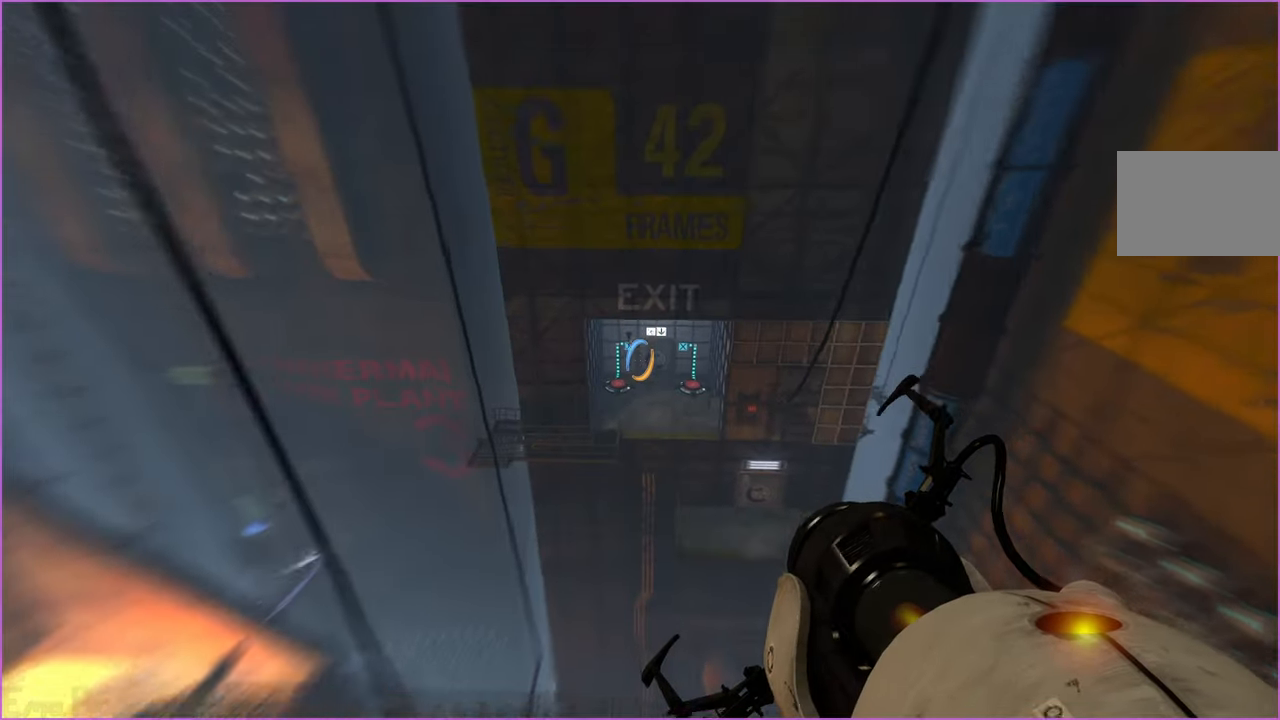
{"keys": ["a"], "mouse": [], "events": [[240, "a", "down"]]}
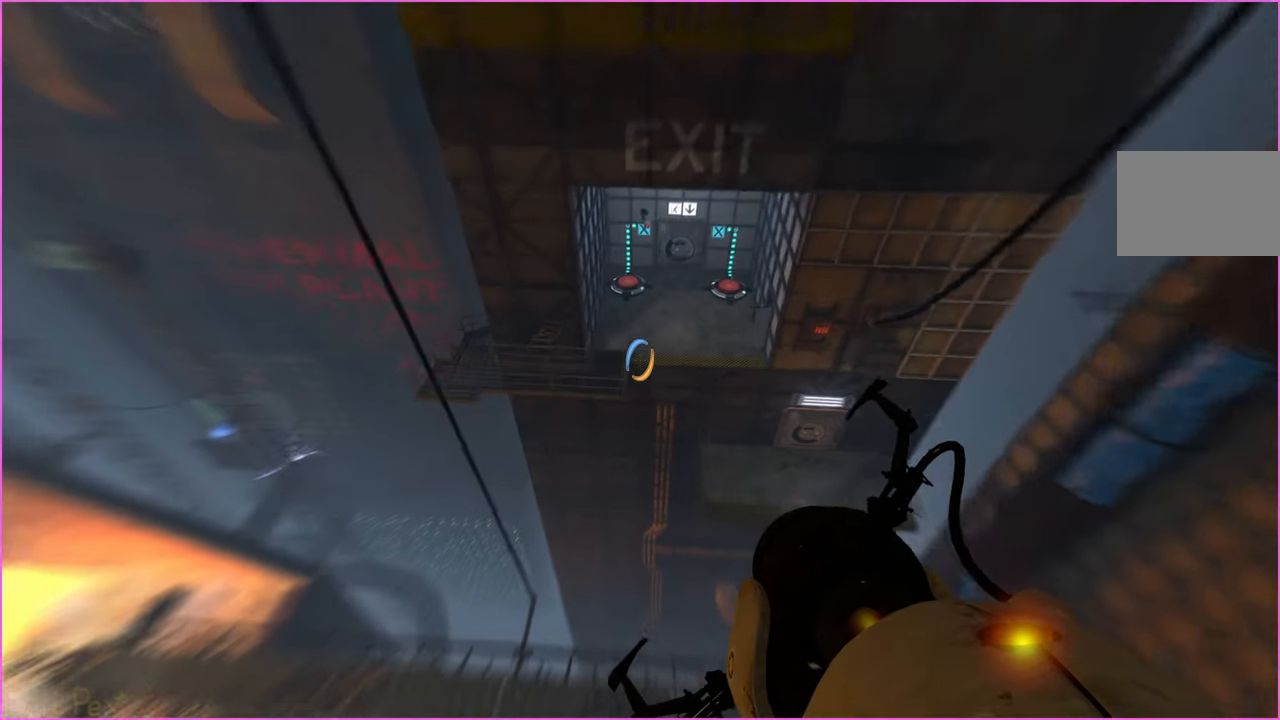
{"keys": ["a"], "mouse": [], "events": [[80, "a", "up"], [420, "a", "down"]]}
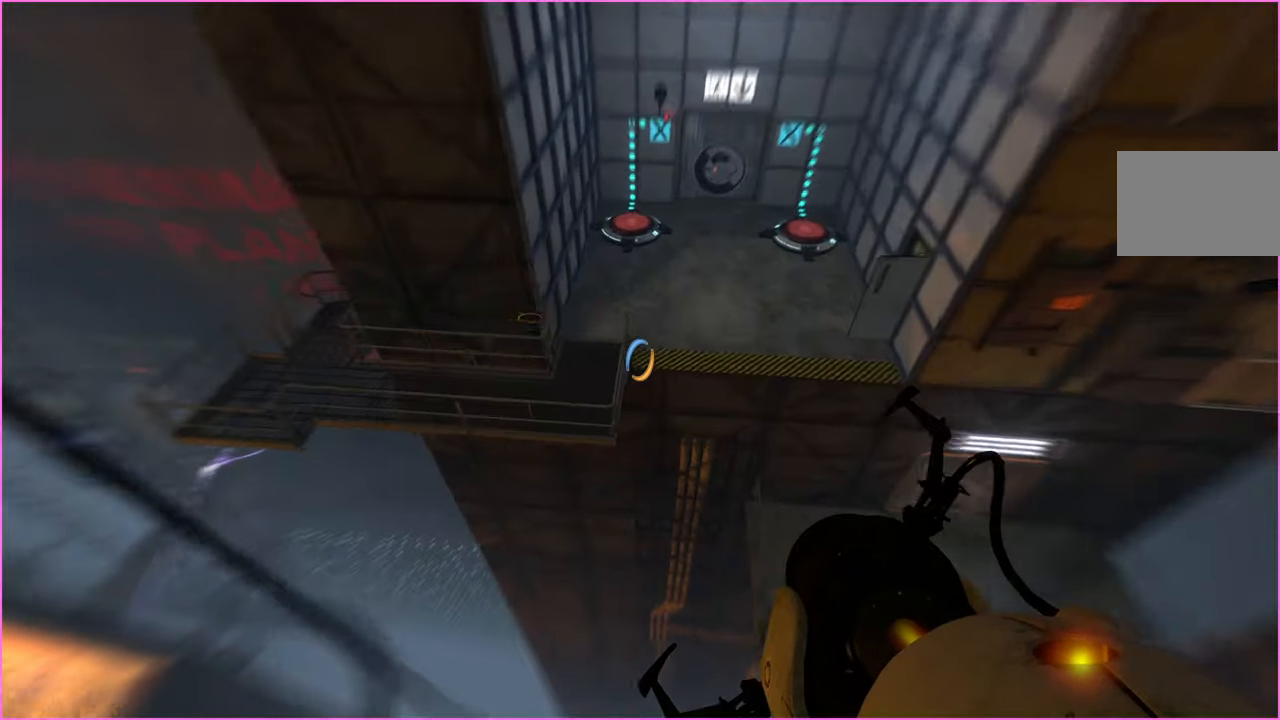
{"keys": [], "mouse": [], "events": [[260, "a", "up"]]}
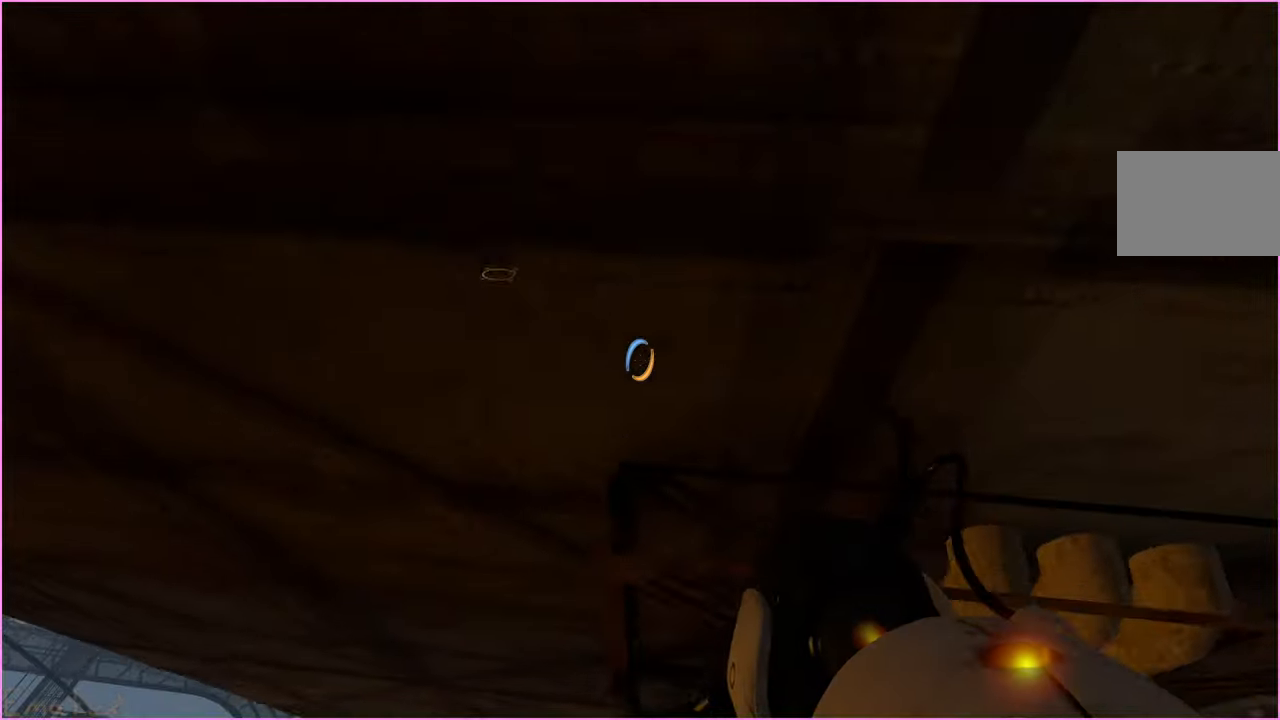
{"keys": [], "mouse": [], "events": [[220, "d", "down"], [400, "d", "up"]]}